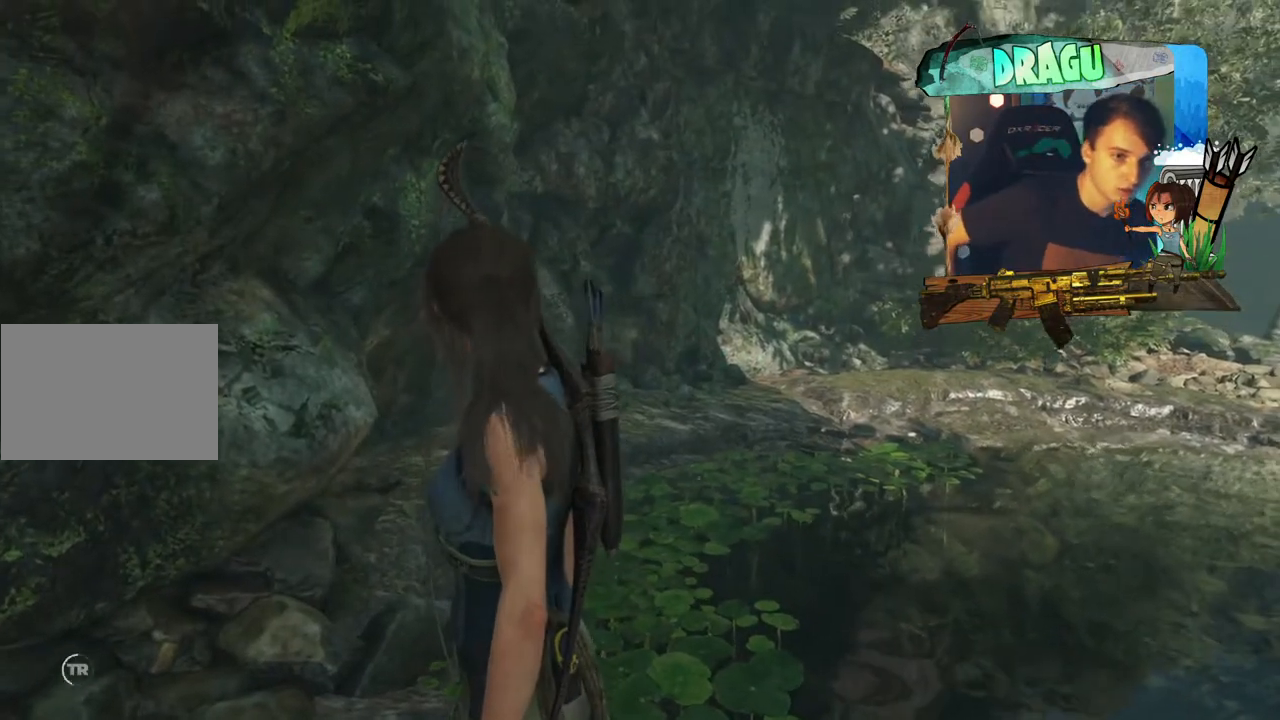
Gameplay with keyboard and mouse; each line is a JSON object with the keys and mouse buttons held at the frame after it. "events" lists presses ("down") and releases ("up") of "1", "2", "3", "4", "5", "a", "c", "ctrl", "d", "e", "f", "q", "r", "s", "shift", "space", "tab", "v", "w", "x", "y", "mouse_left", "mouse_wheel", "mouse_right", "mouse_mb4" and "mouse_mb5" between this image and that frame as [ms after this image, input, new state], when the widget could be followed in between. "mouse_left", "mouse_wheel", "mouse_right", "mouse_mb4", "mouse_mb5" = the "left", "wheel", "right", "mb4", "mb5" buttons of the "mouse" list. No other keys are recorded. "wheel" means that the mouse wheel is clicked or scrolled. Mouse movement is not recorded.
{"keys": ["w"], "mouse": [], "events": [[134, "w", "down"]]}
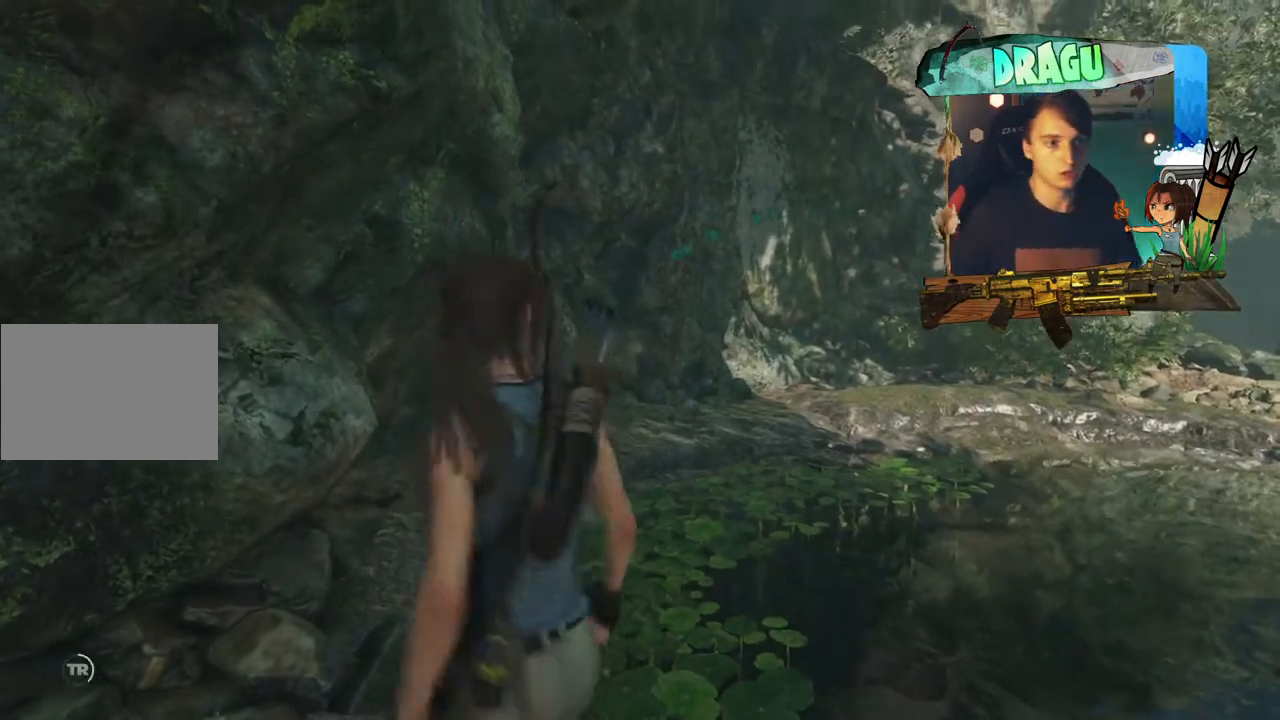
{"keys": ["shift", "w"], "mouse": [], "events": [[183, "shift", "down"]]}
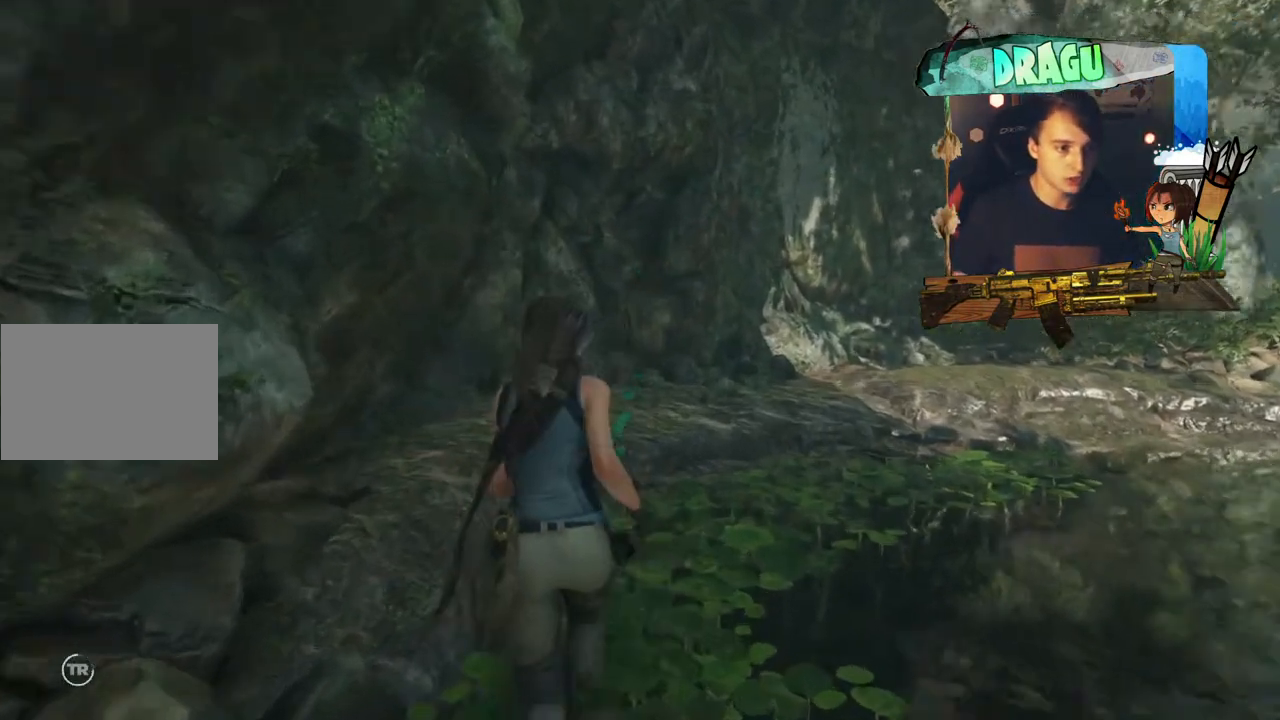
{"keys": ["shift", "w"], "mouse": [], "events": []}
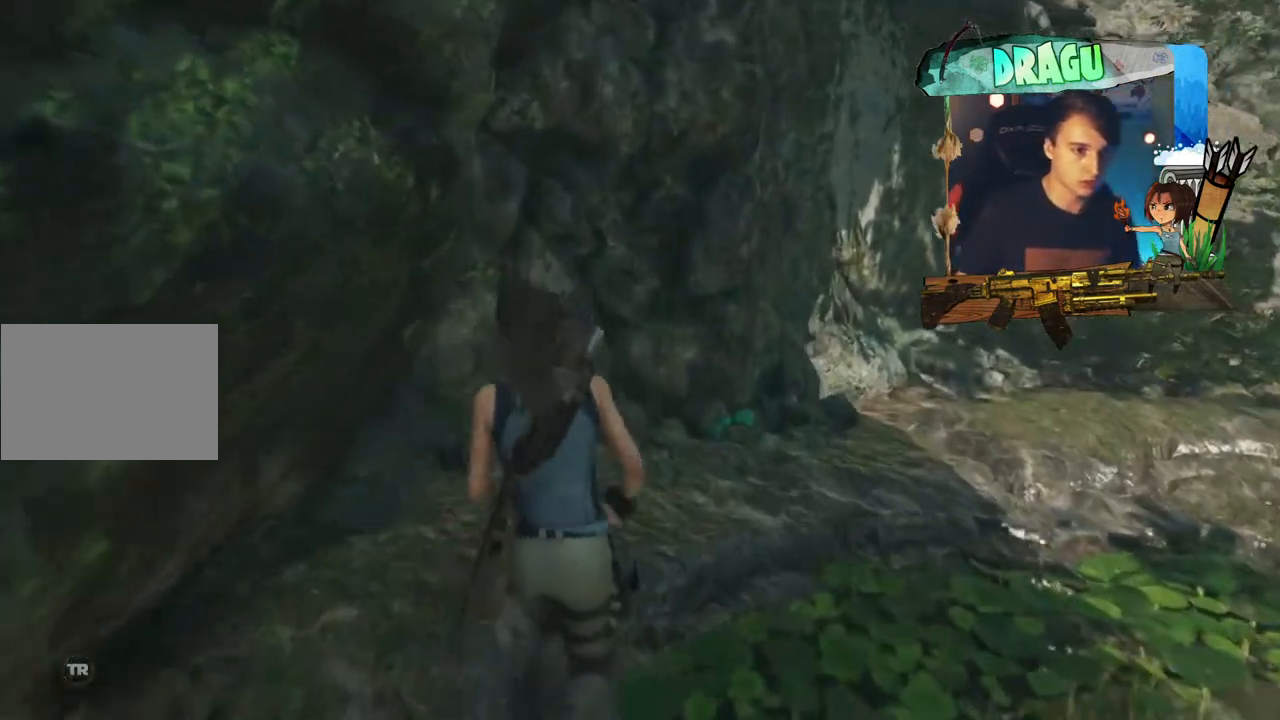
{"keys": ["d", "shift", "w"], "mouse": [], "events": [[100, "d", "down"]]}
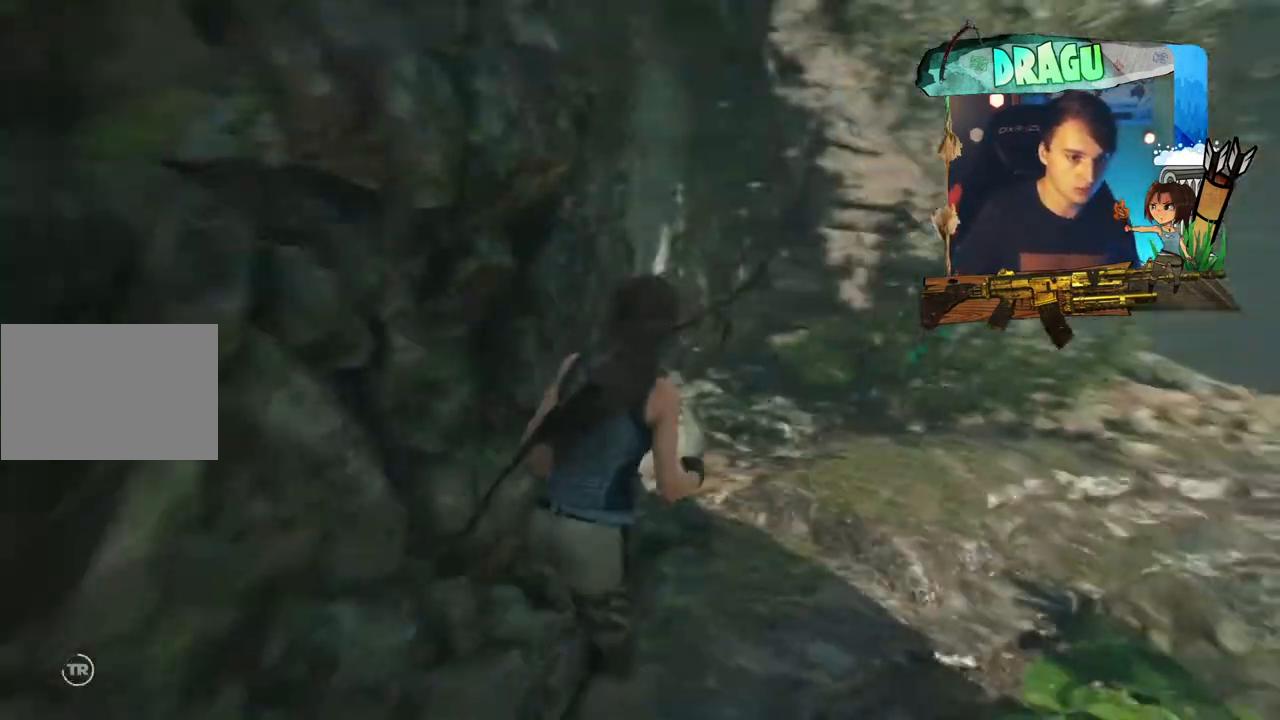
{"keys": ["shift", "w"], "mouse": [], "events": [[367, "d", "up"]]}
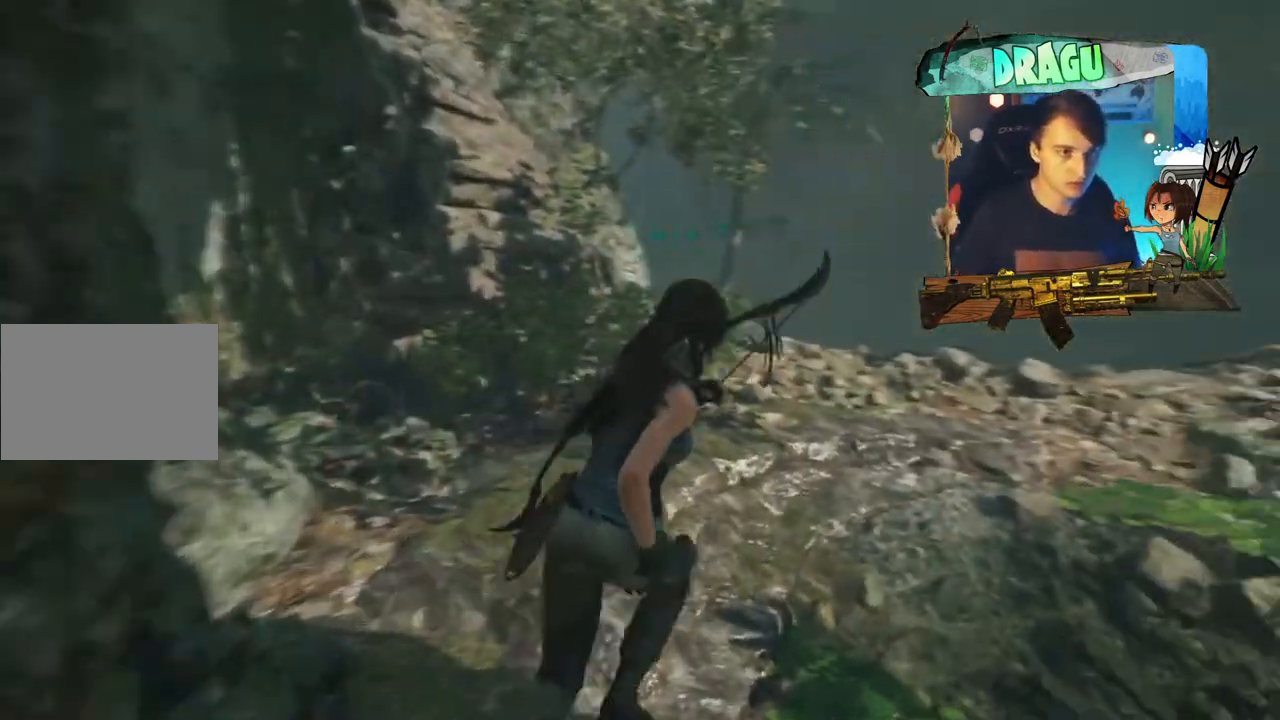
{"keys": ["shift", "w"], "mouse": [], "events": []}
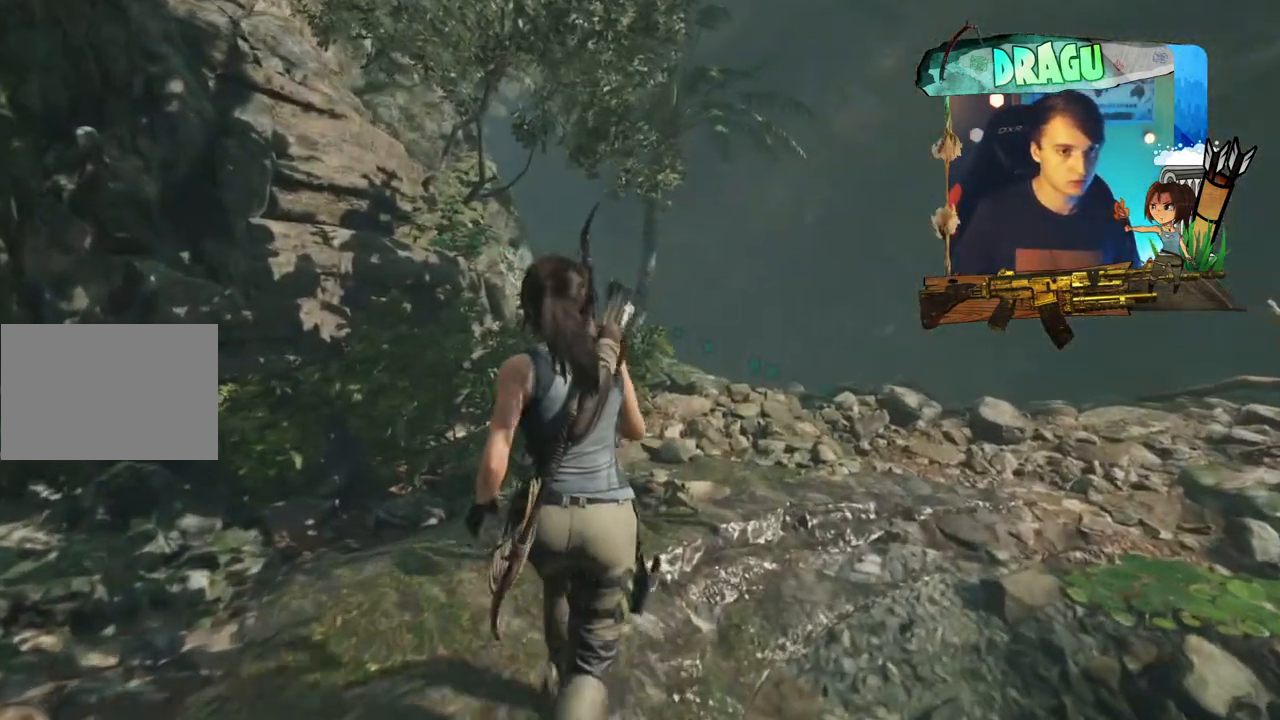
{"keys": ["w"], "mouse": [], "events": [[50, "a", "down"], [217, "a", "up"], [501, "shift", "up"]]}
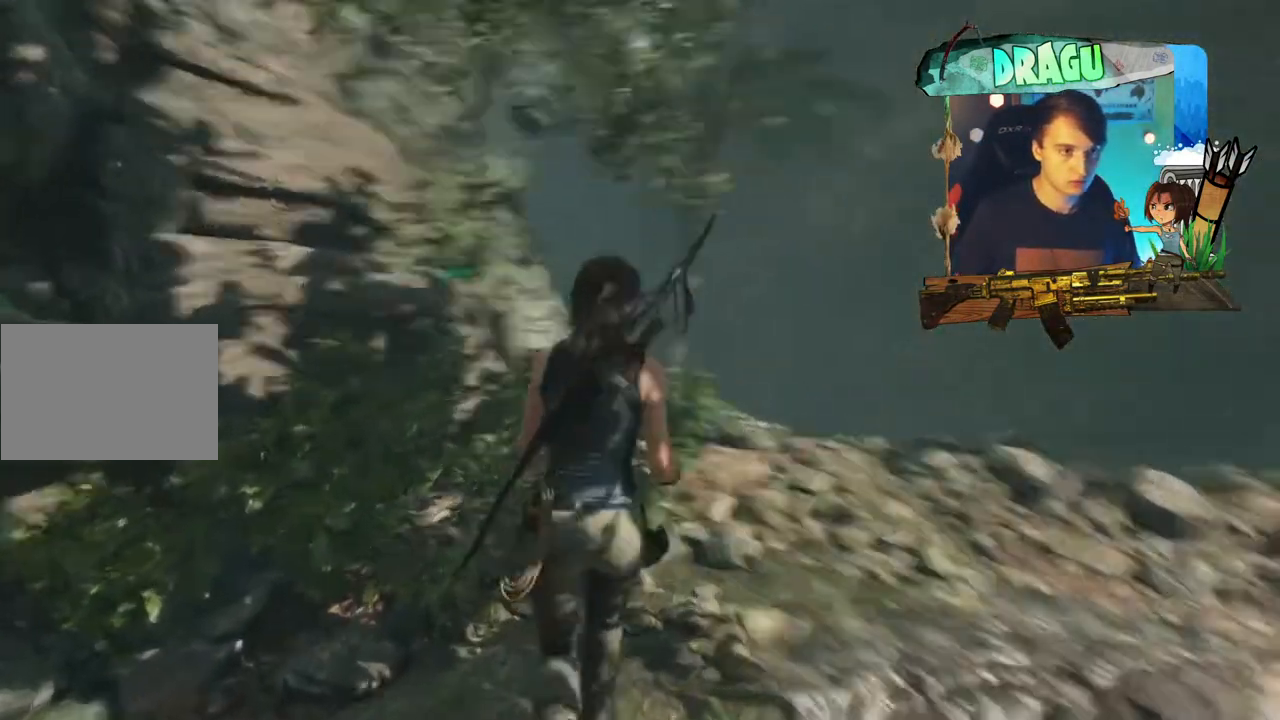
{"keys": [], "mouse": [], "events": [[233, "w", "up"]]}
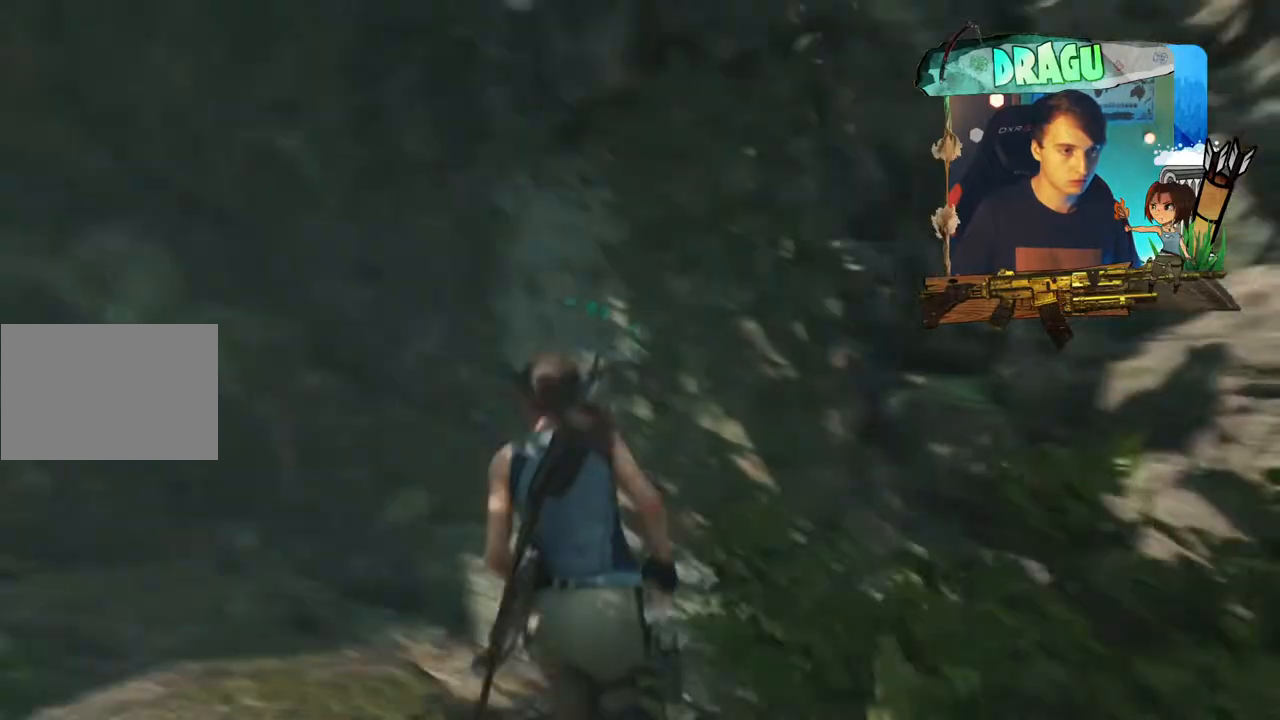
{"keys": [], "mouse": [], "events": []}
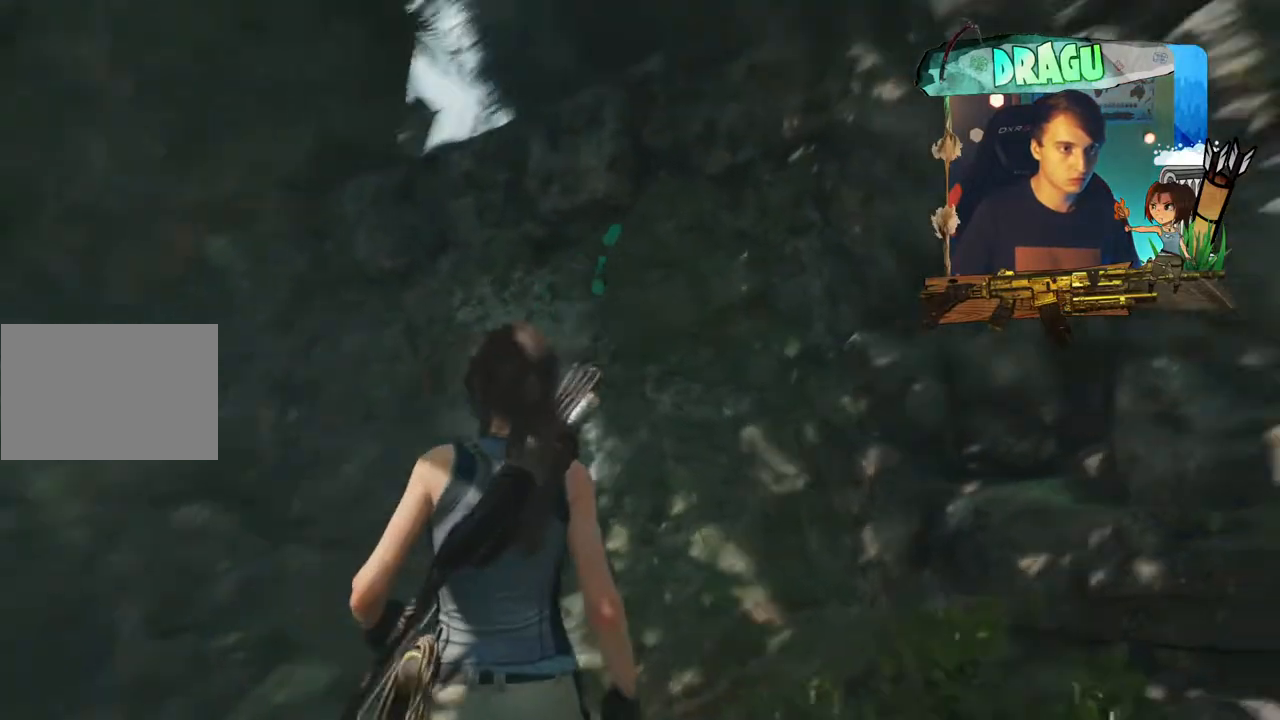
{"keys": [], "mouse": [], "events": []}
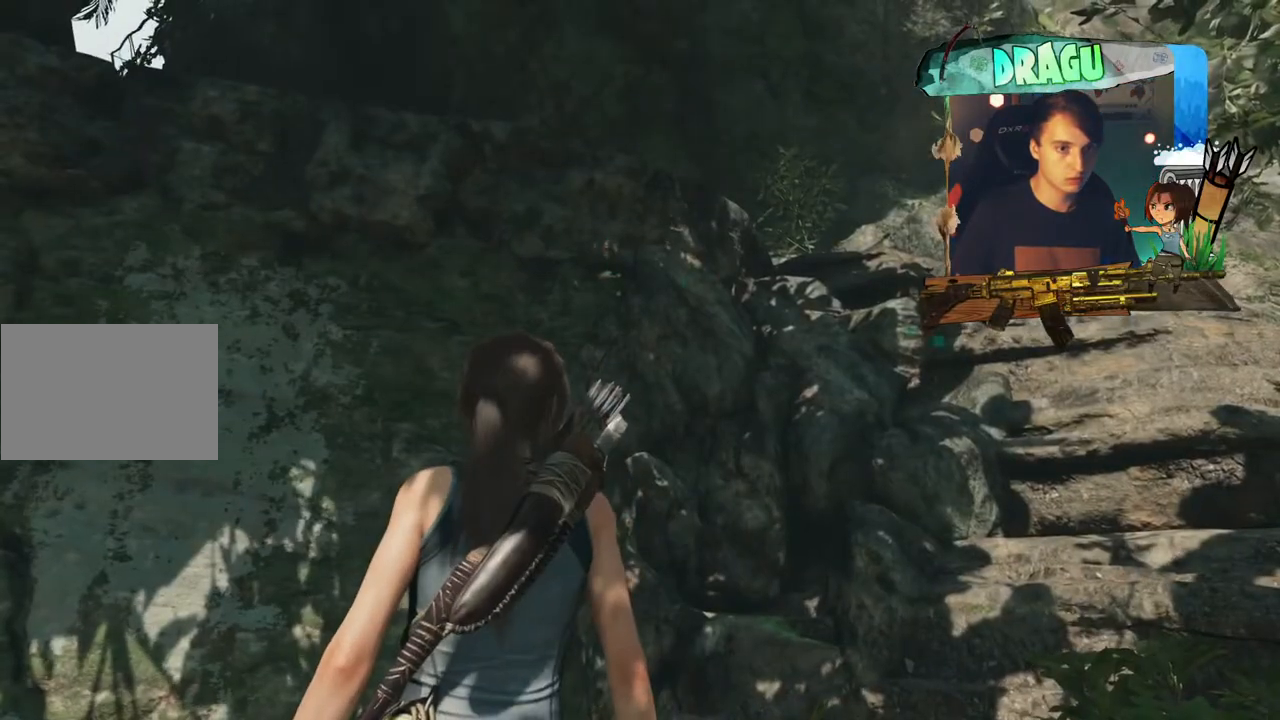
{"keys": [], "mouse": [], "events": []}
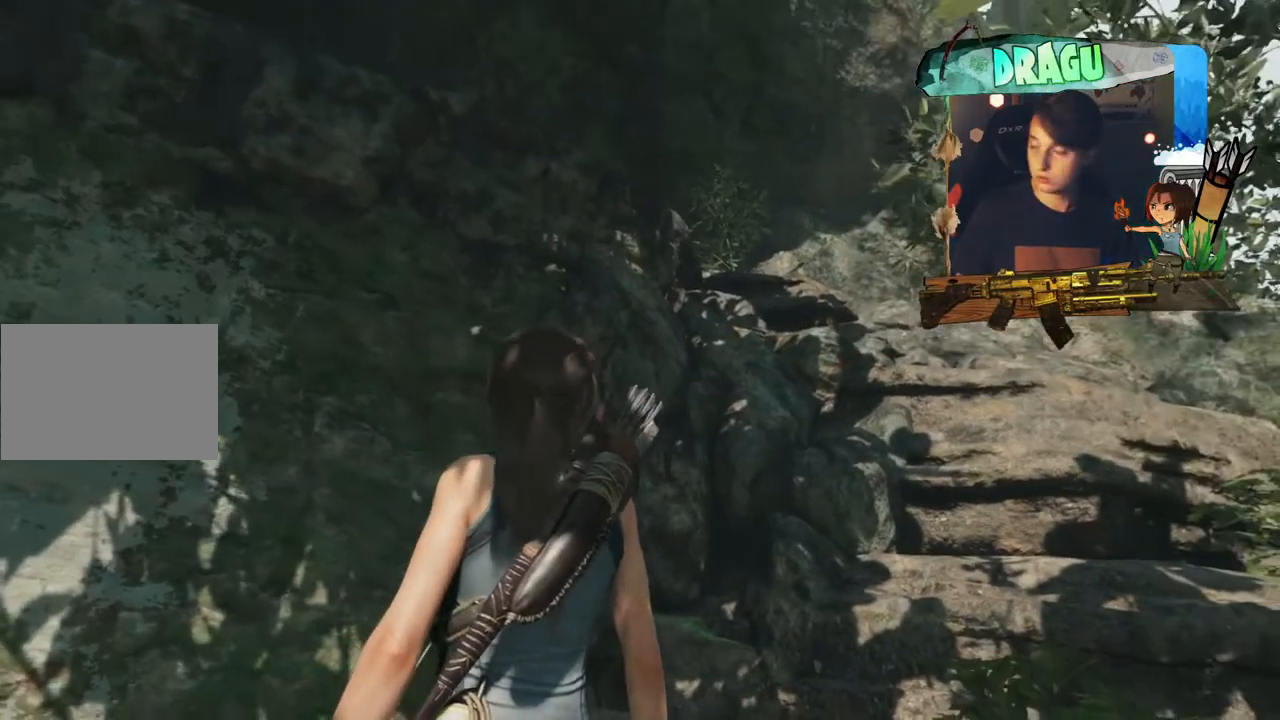
{"keys": ["a", "w"], "mouse": [], "events": [[284, "a", "down"], [350, "w", "down"]]}
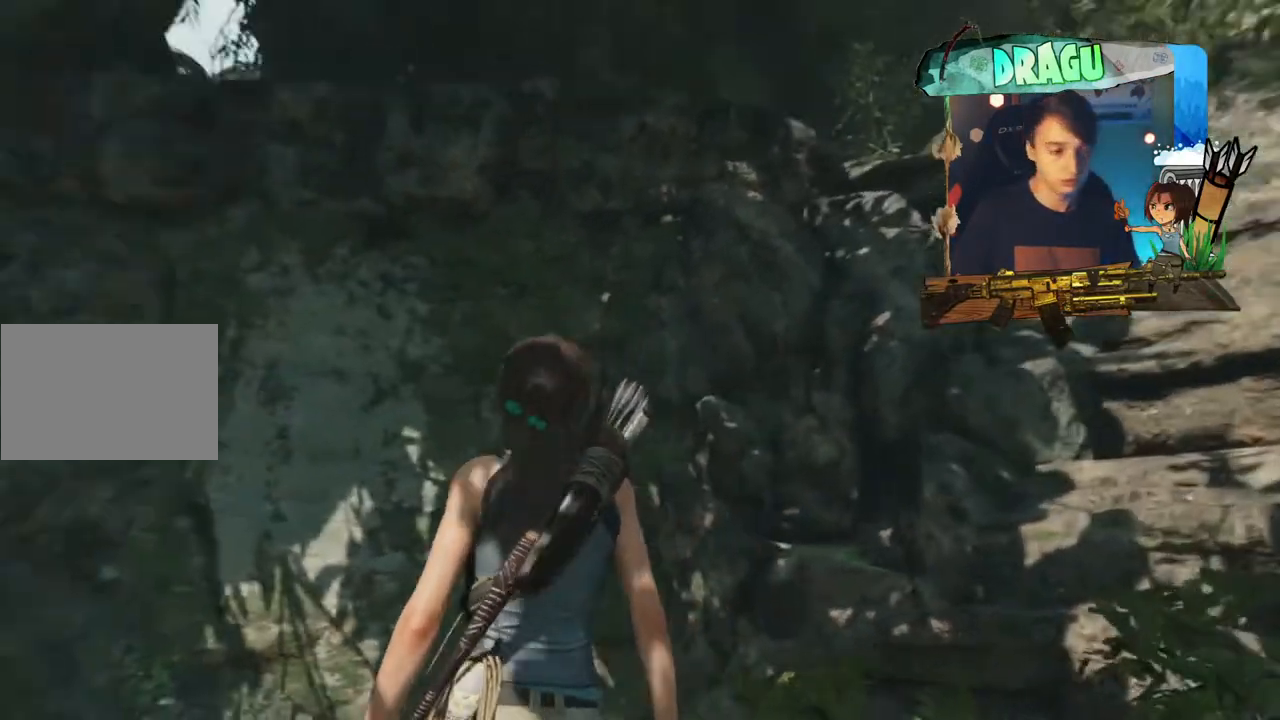
{"keys": ["shift", "w"], "mouse": [], "events": [[334, "shift", "down"], [384, "a", "up"]]}
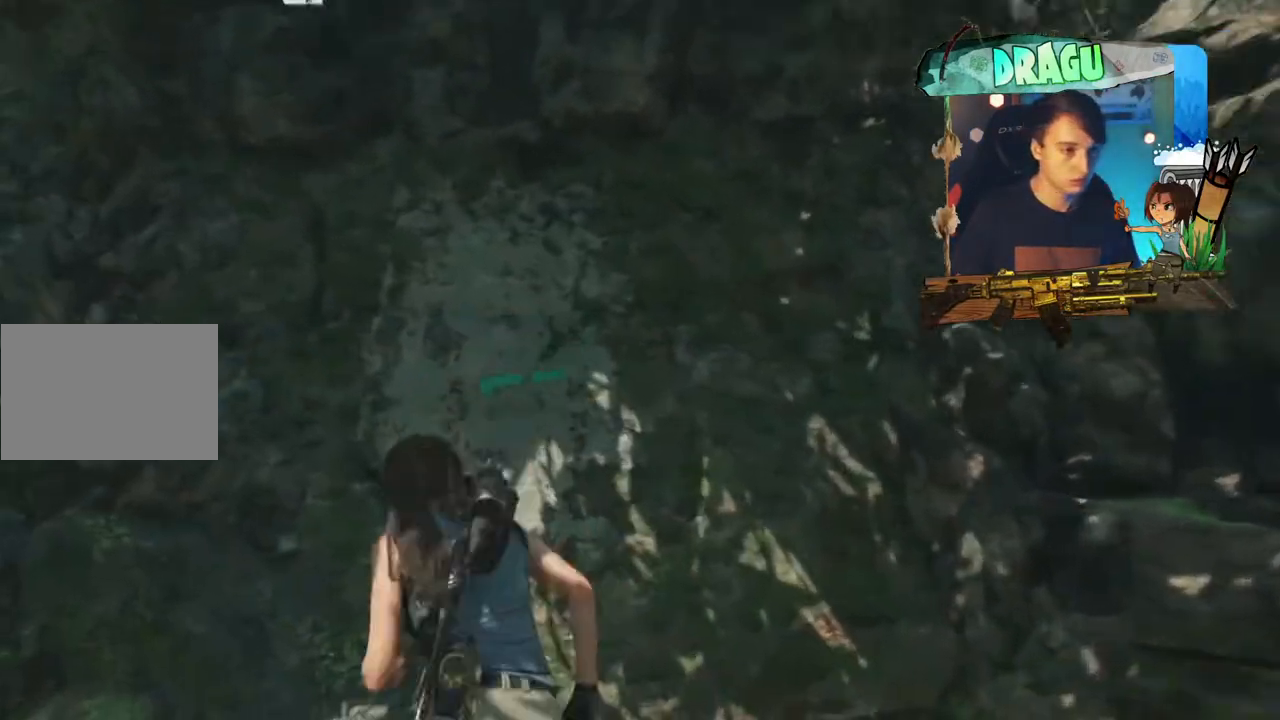
{"keys": ["shift", "space", "w"], "mouse": [], "events": [[350, "space", "down"]]}
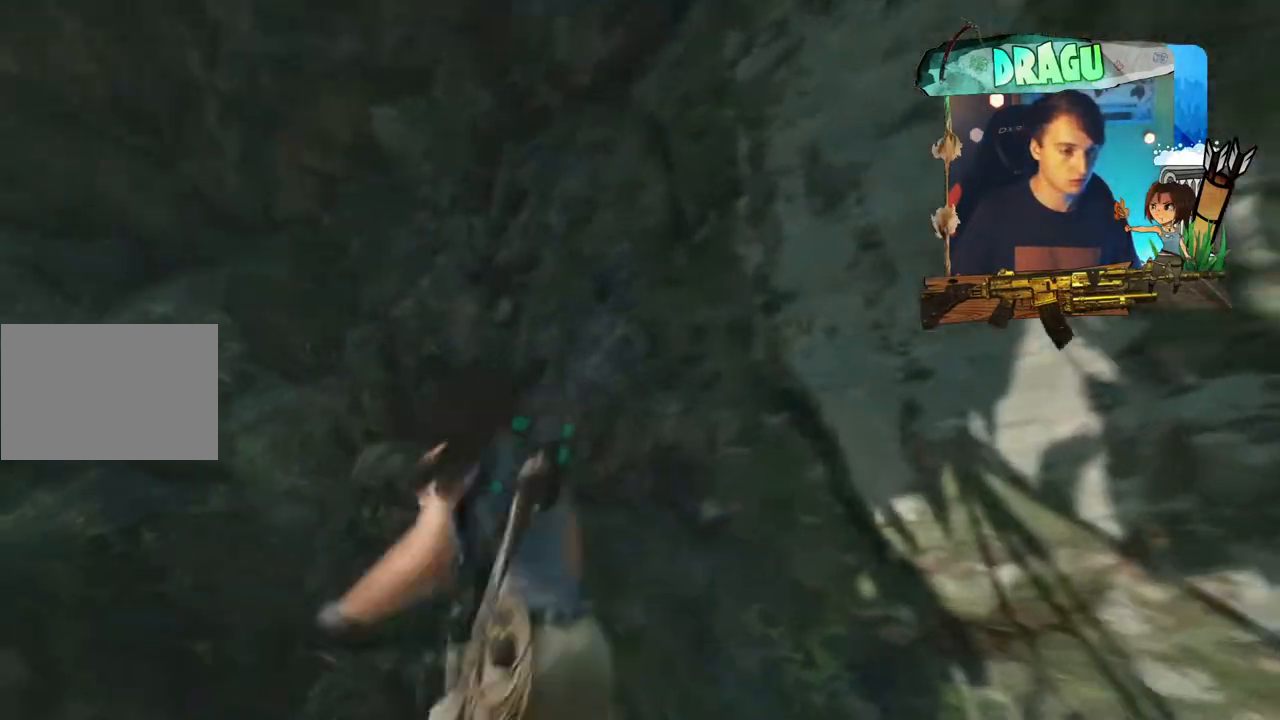
{"keys": ["shift", "w"], "mouse": [], "events": [[251, "space", "up"], [367, "space", "down"], [451, "space", "up"]]}
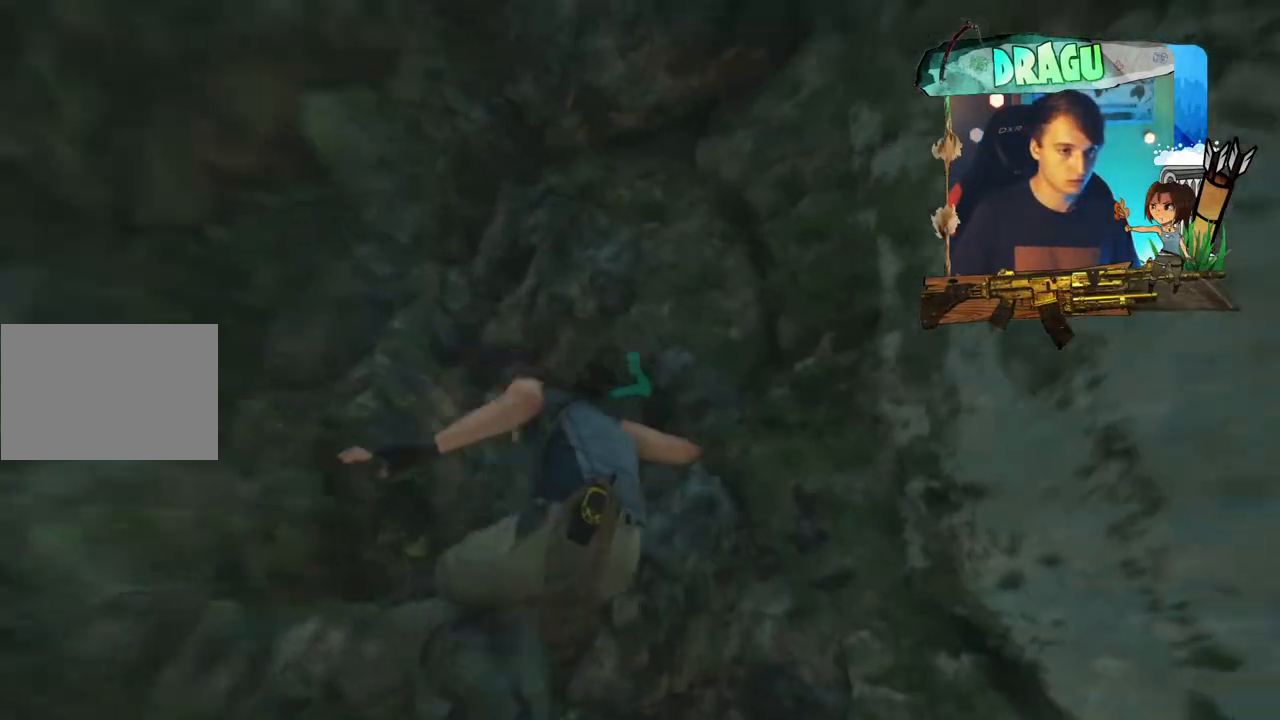
{"keys": ["d"], "mouse": [], "events": [[117, "shift", "up"], [183, "w", "up"], [317, "d", "down"]]}
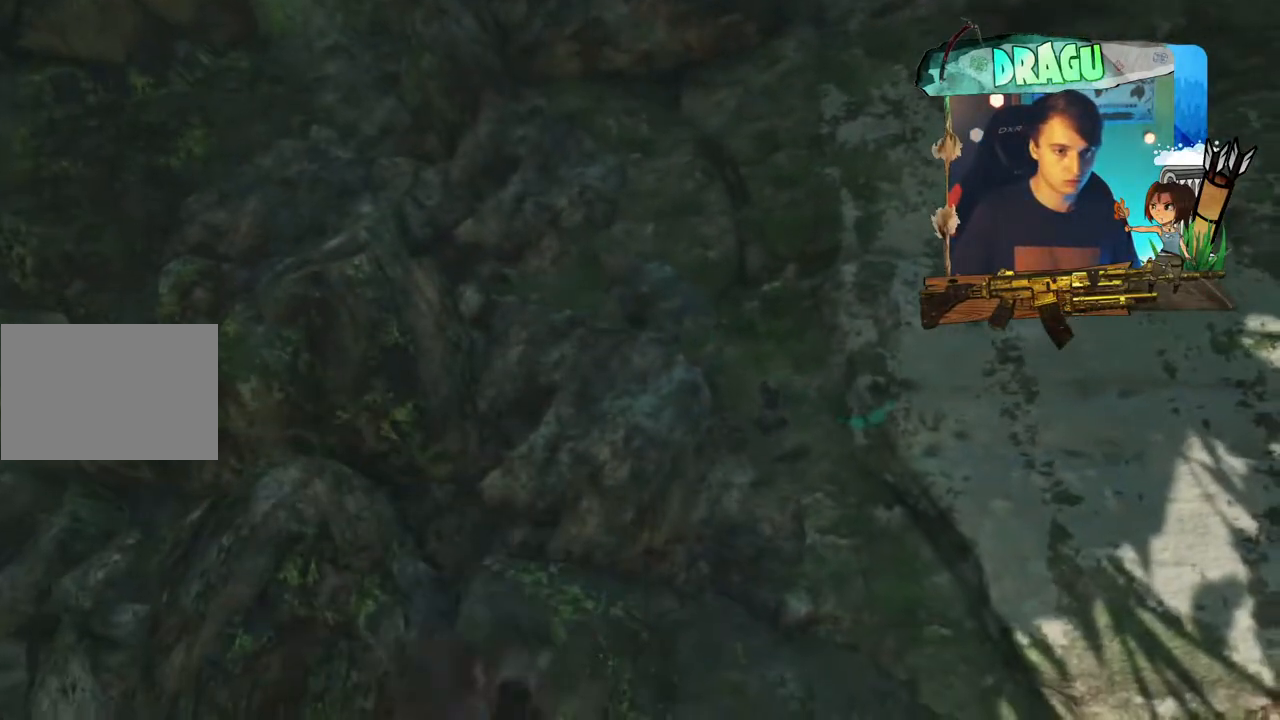
{"keys": [], "mouse": [], "events": [[468, "d", "up"]]}
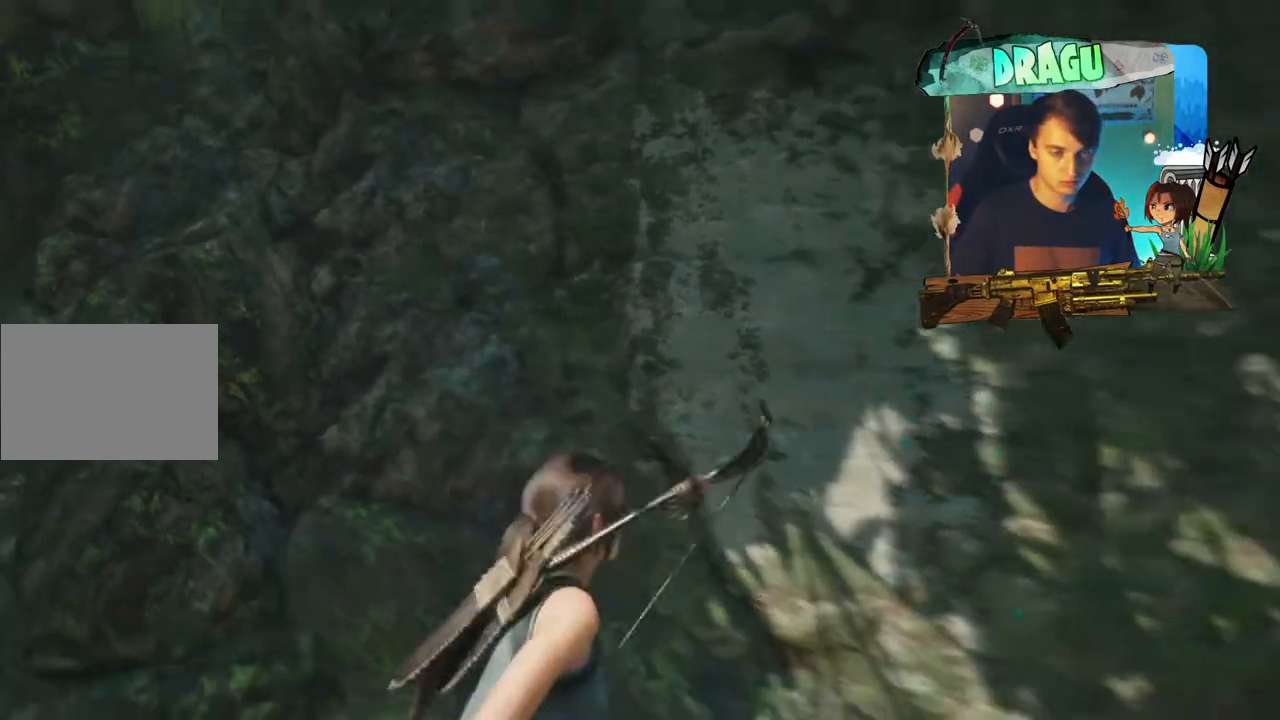
{"keys": ["w"], "mouse": [], "events": [[451, "w", "down"]]}
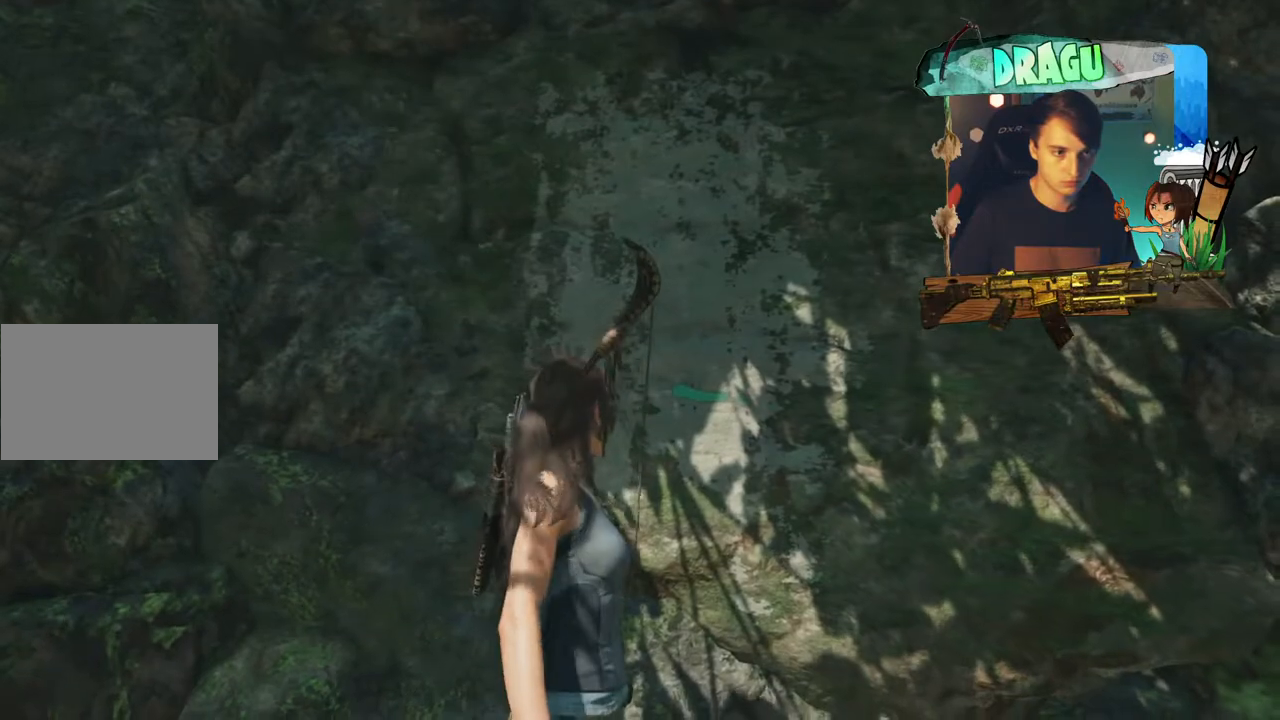
{"keys": ["shift", "w"], "mouse": [], "events": [[183, "shift", "down"], [267, "space", "down"], [383, "space", "up"]]}
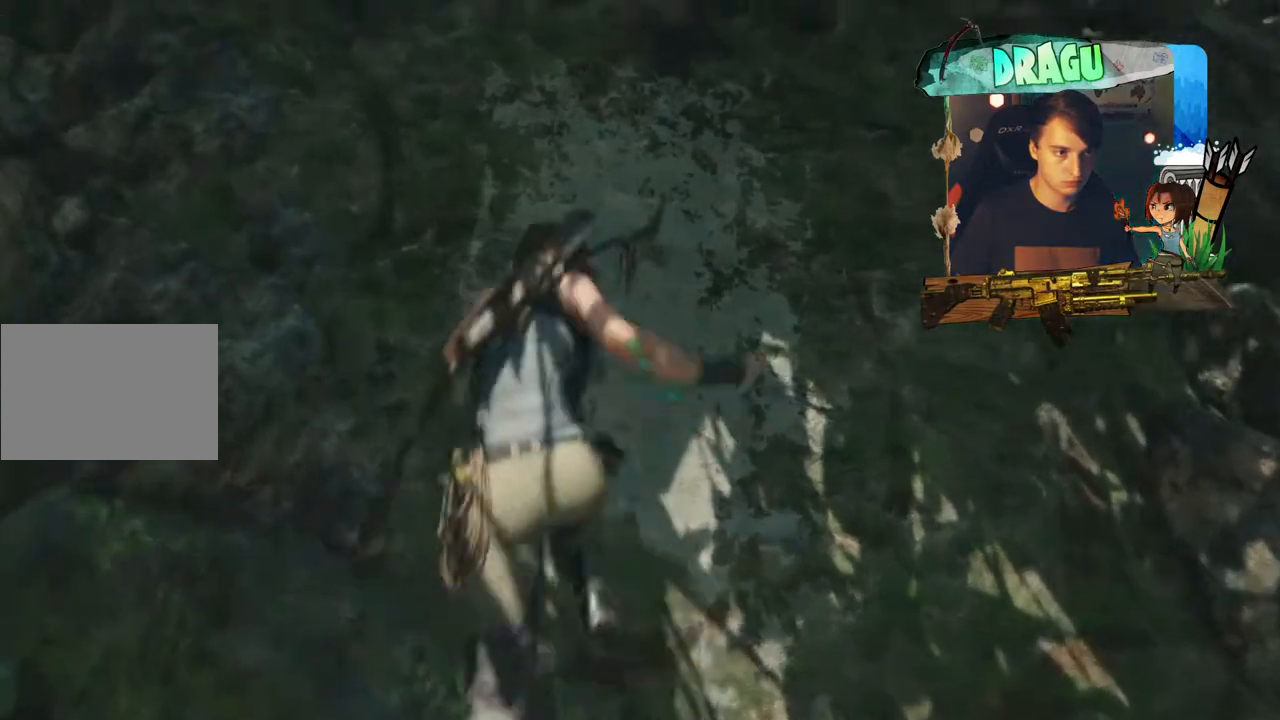
{"keys": ["shift", "space", "w"], "mouse": [], "events": [[67, "space", "down"], [234, "space", "up"], [367, "space", "down"]]}
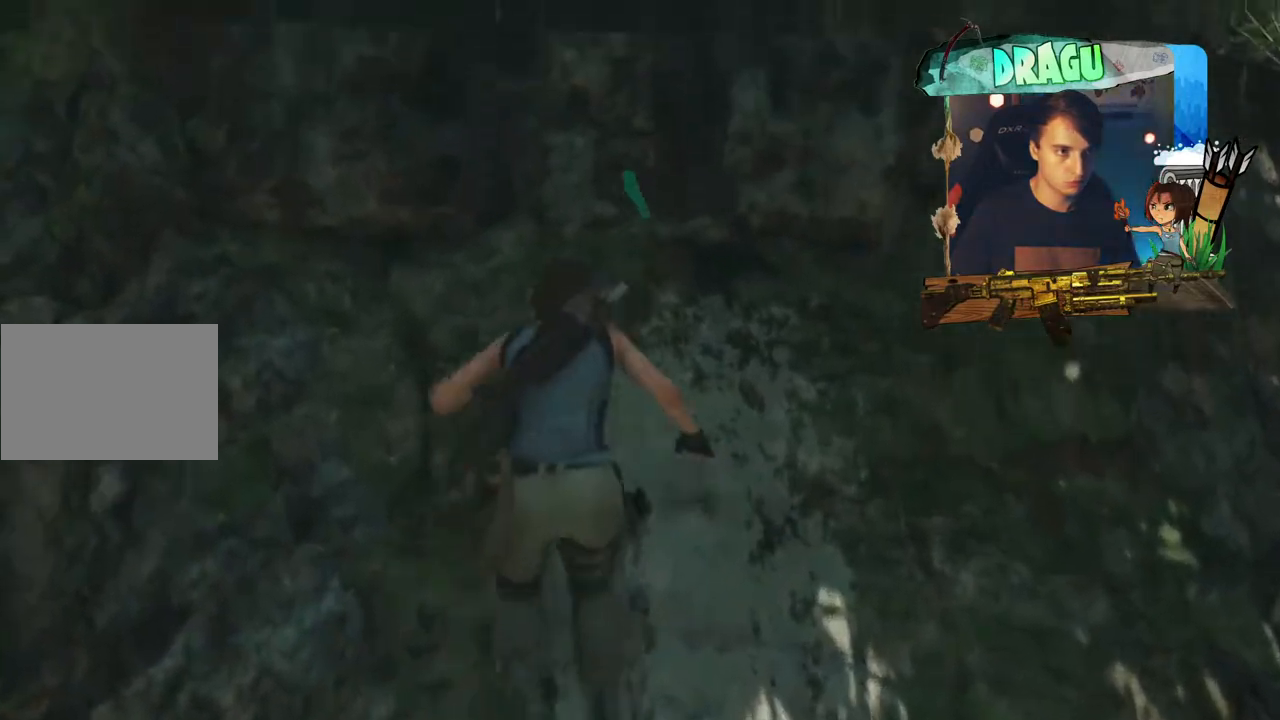
{"keys": ["w"], "mouse": [], "events": [[66, "space", "up"], [500, "shift", "up"]]}
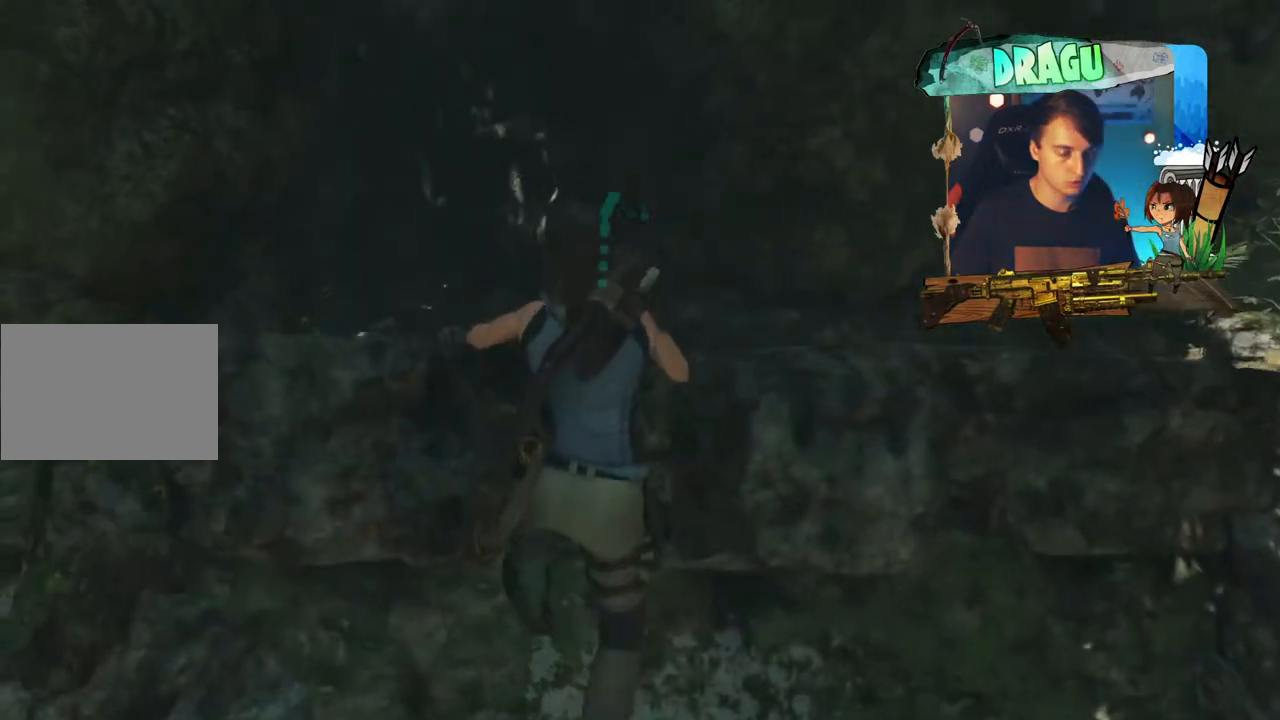
{"keys": ["w"], "mouse": [], "events": []}
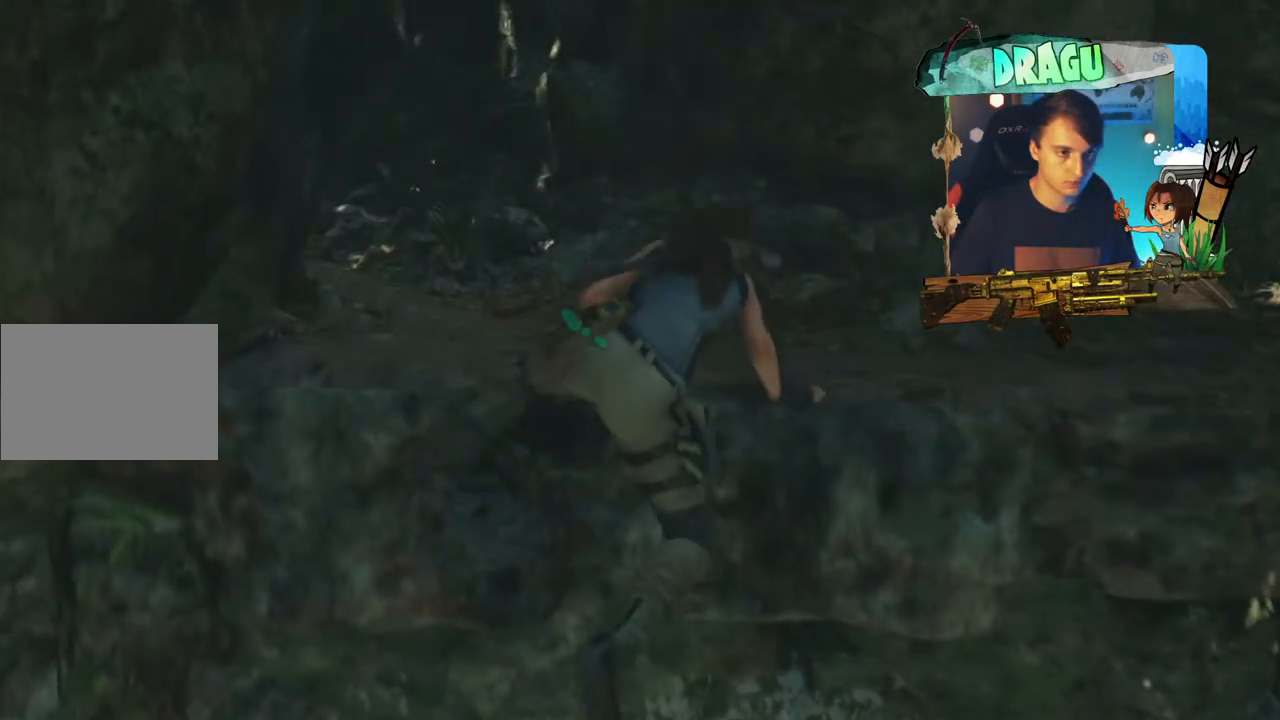
{"keys": [], "mouse": [], "events": [[400, "w", "up"]]}
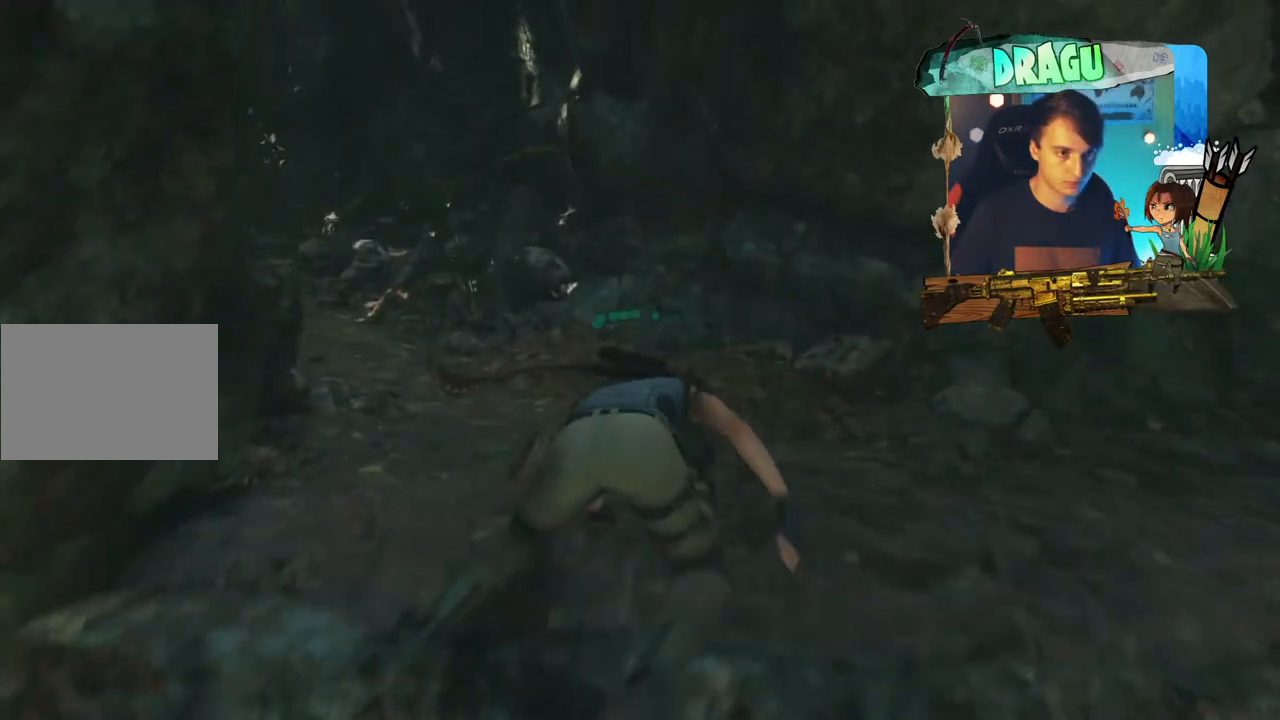
{"keys": [], "mouse": [], "events": []}
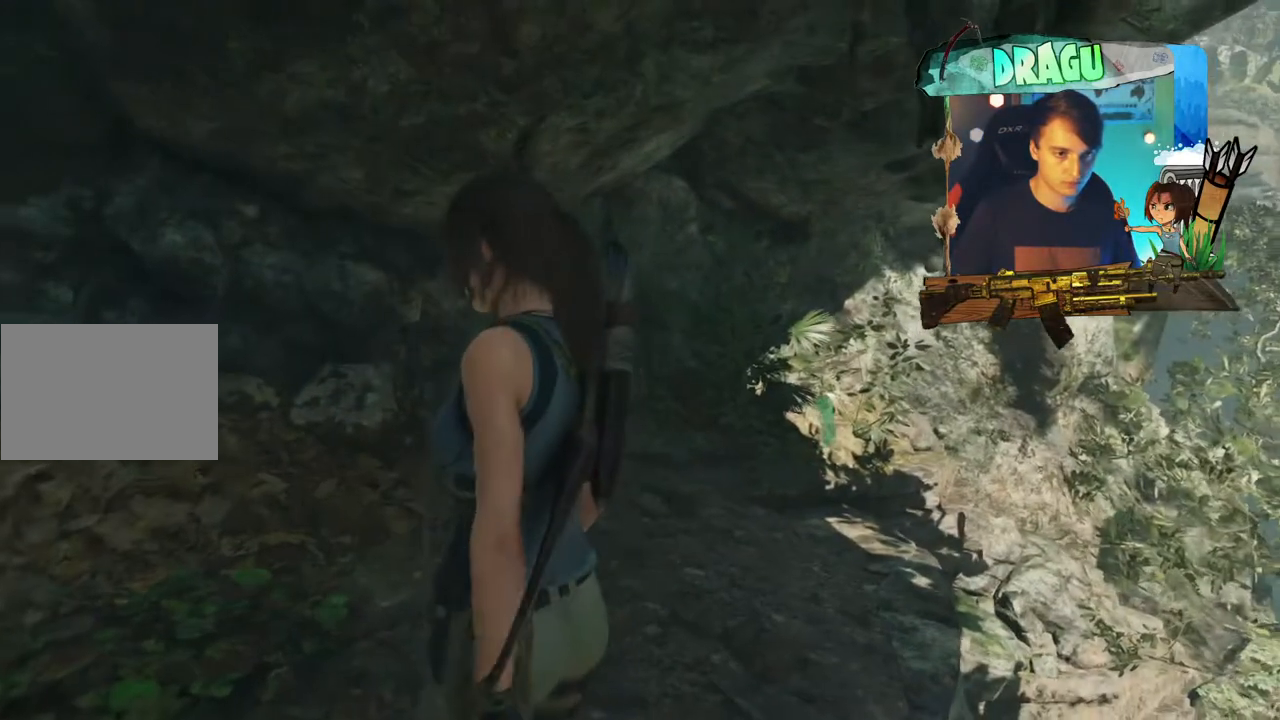
{"keys": ["w"], "mouse": [], "events": [[233, "w", "down"]]}
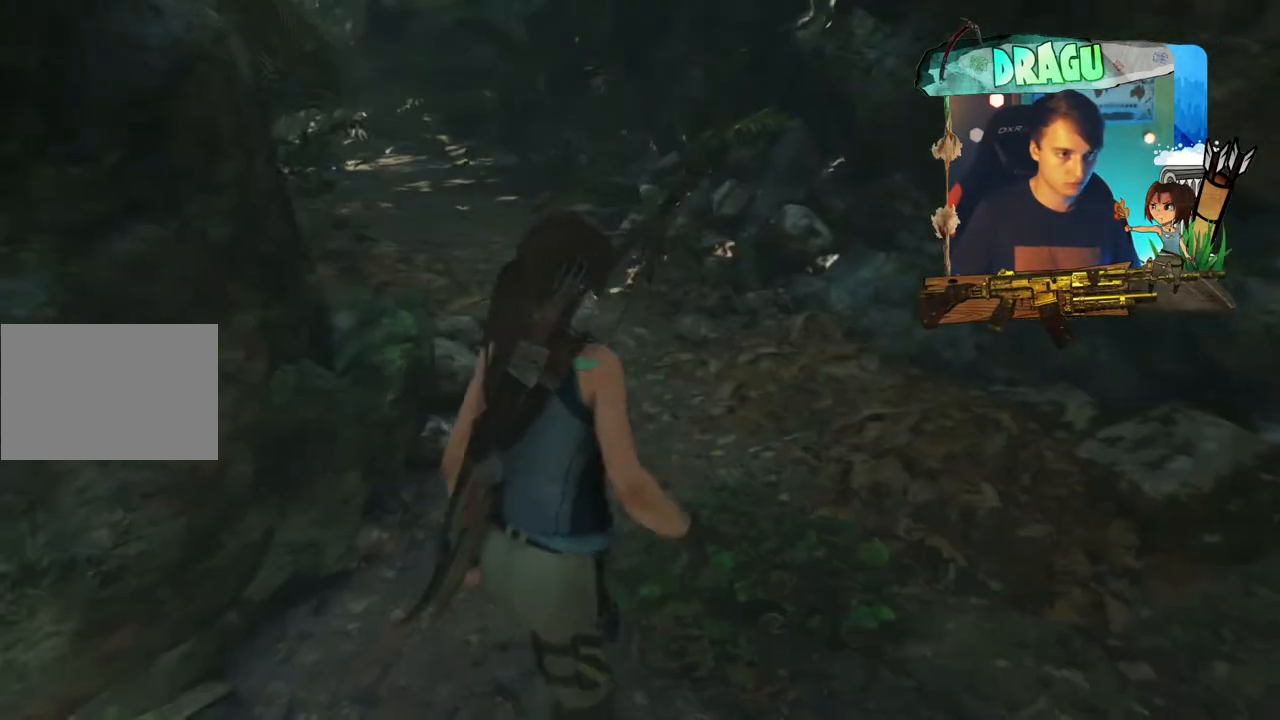
{"keys": ["w"], "mouse": [], "events": []}
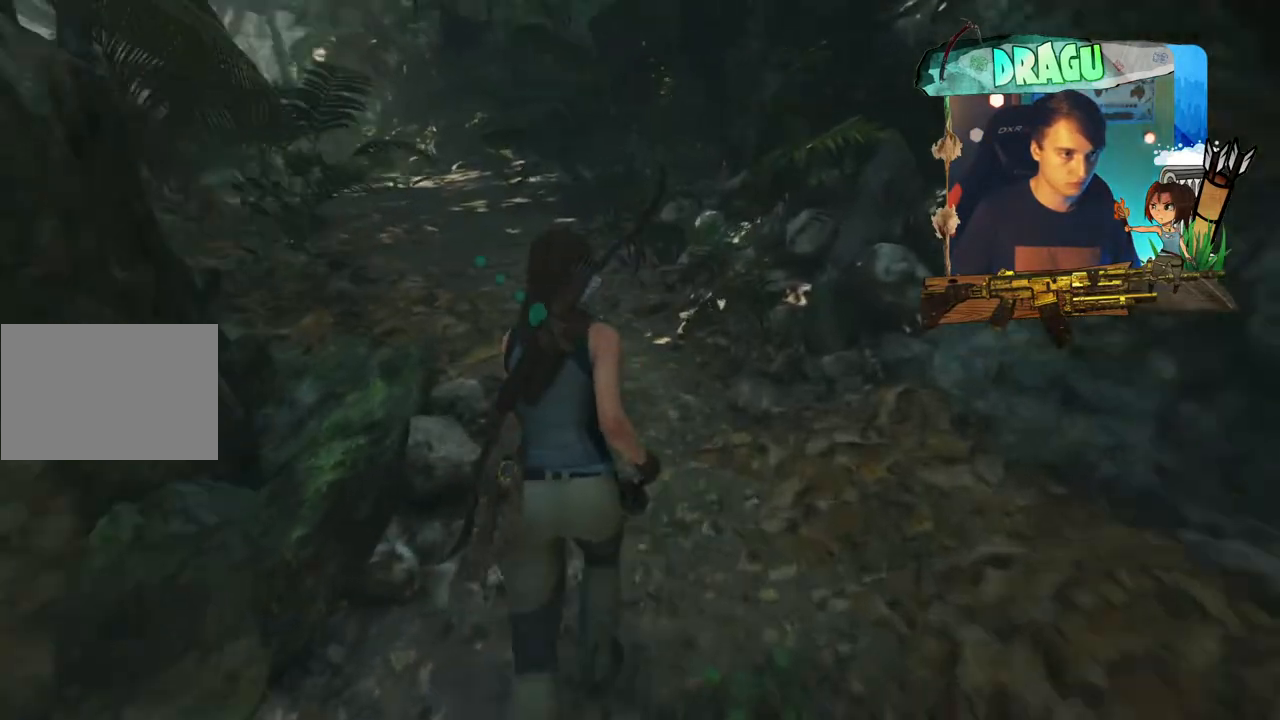
{"keys": ["w"], "mouse": [], "events": []}
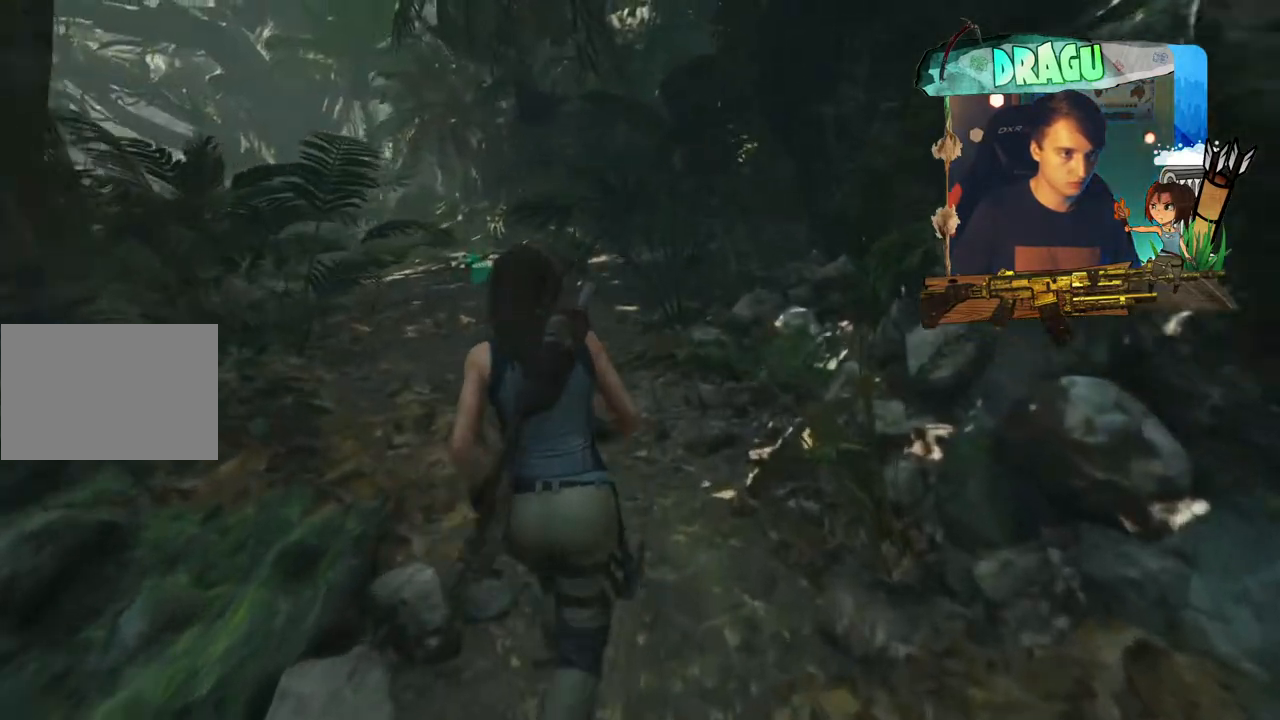
{"keys": ["w"], "mouse": [], "events": []}
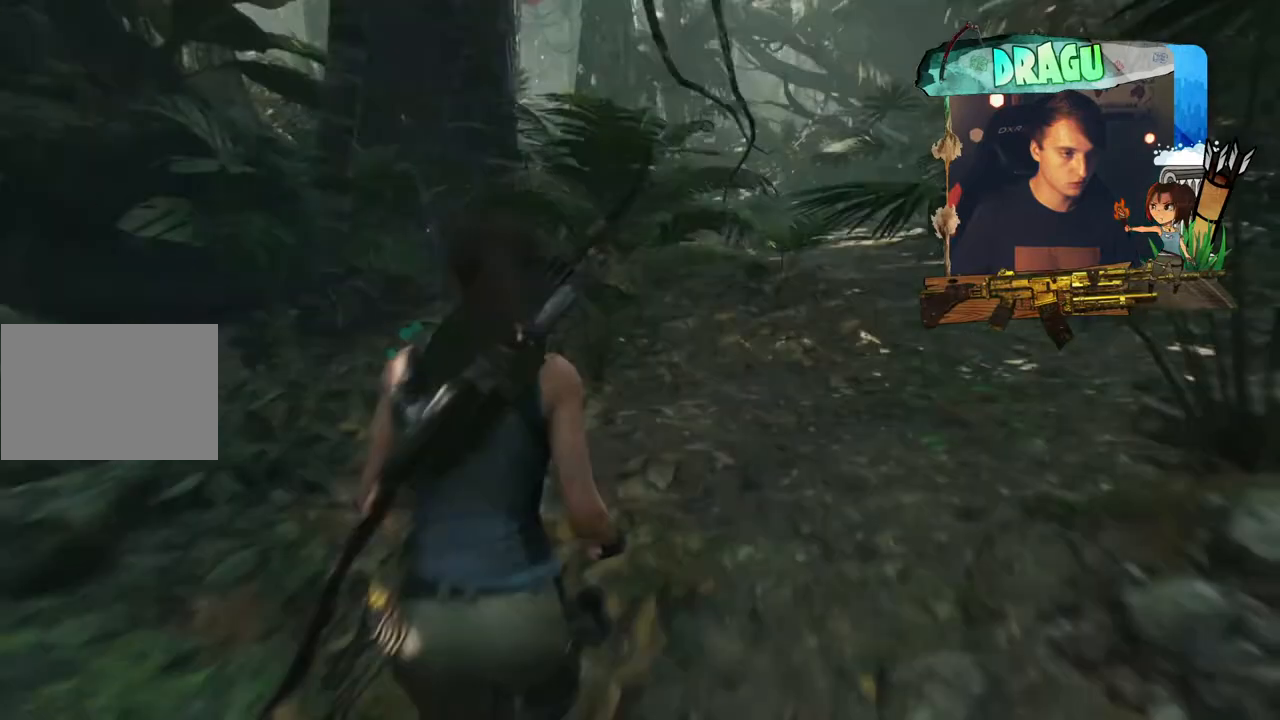
{"keys": ["w"], "mouse": [], "events": []}
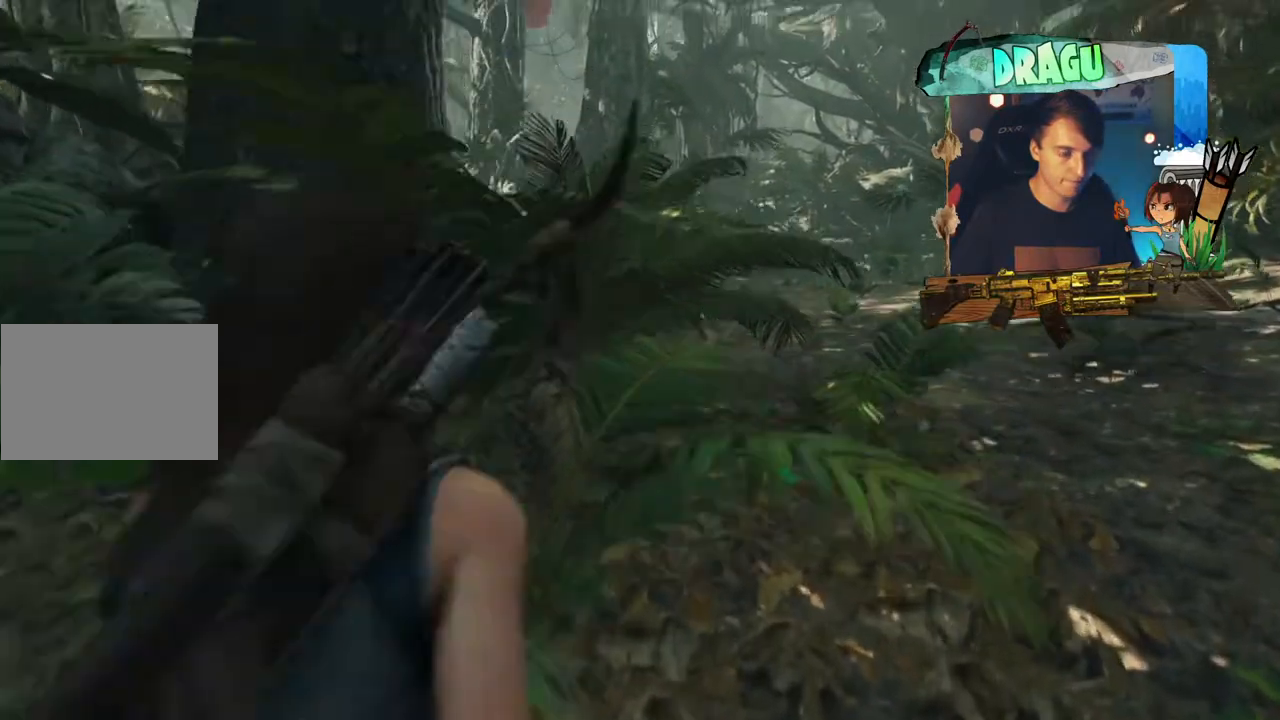
{"keys": ["w"], "mouse": [], "events": []}